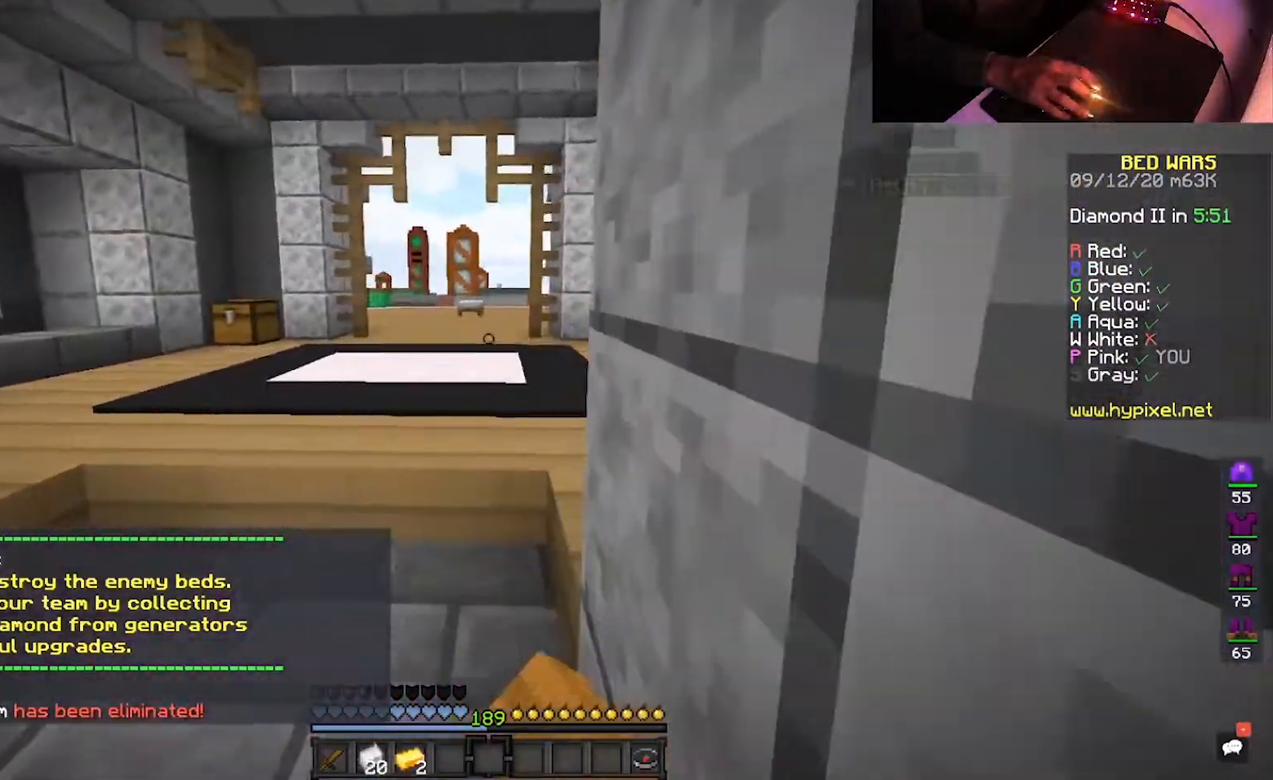
Gameplay with keyboard and mouse; each line is a JSON object with the keys and mouse buttons held at the frame after it. "events" lists presses ("down") and releases ("up") of "a", "d", "s", "space", "w", "mouse_left" and "mouse_right" between this image and that frame as [ms after this image, input, new state], when the widget could be followed in between. "mouse_left", "mouse_right" = the "left", "right" buttons of the "mouse" list. No other keys are recorded. Fast repeated clicks can show as one long hold. Mouse movement is not recorded.
{"keys": ["d", "s"], "mouse": ["left"], "events": [[50, "d", "up"], [67, "s", "up"], [117, "w", "down"], [267, "d", "down"], [383, "a", "up"], [400, "w", "up"], [483, "s", "down"]]}
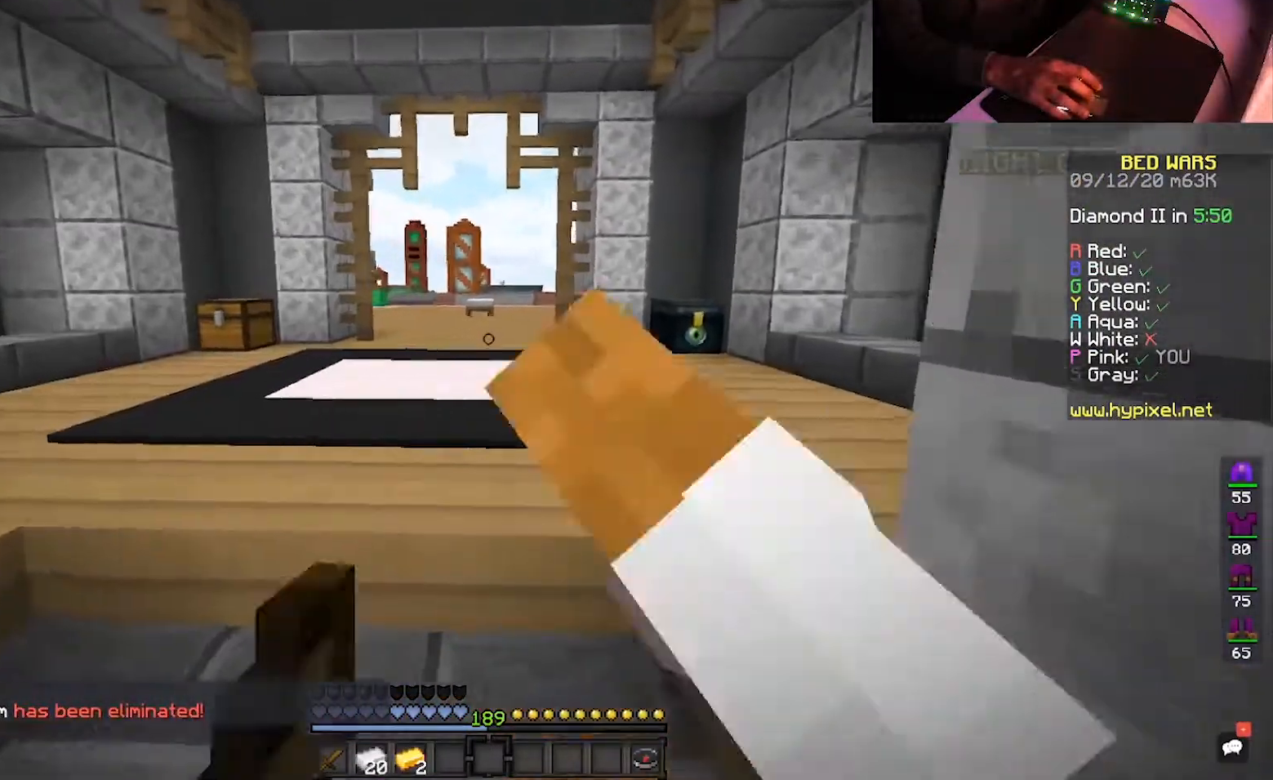
{"keys": ["d"], "mouse": [], "events": [[67, "a", "down"], [167, "s", "up"], [233, "w", "down"], [317, "d", "up"], [400, "d", "down"], [467, "mouse_left", "up"], [483, "a", "up"], [500, "w", "up"]]}
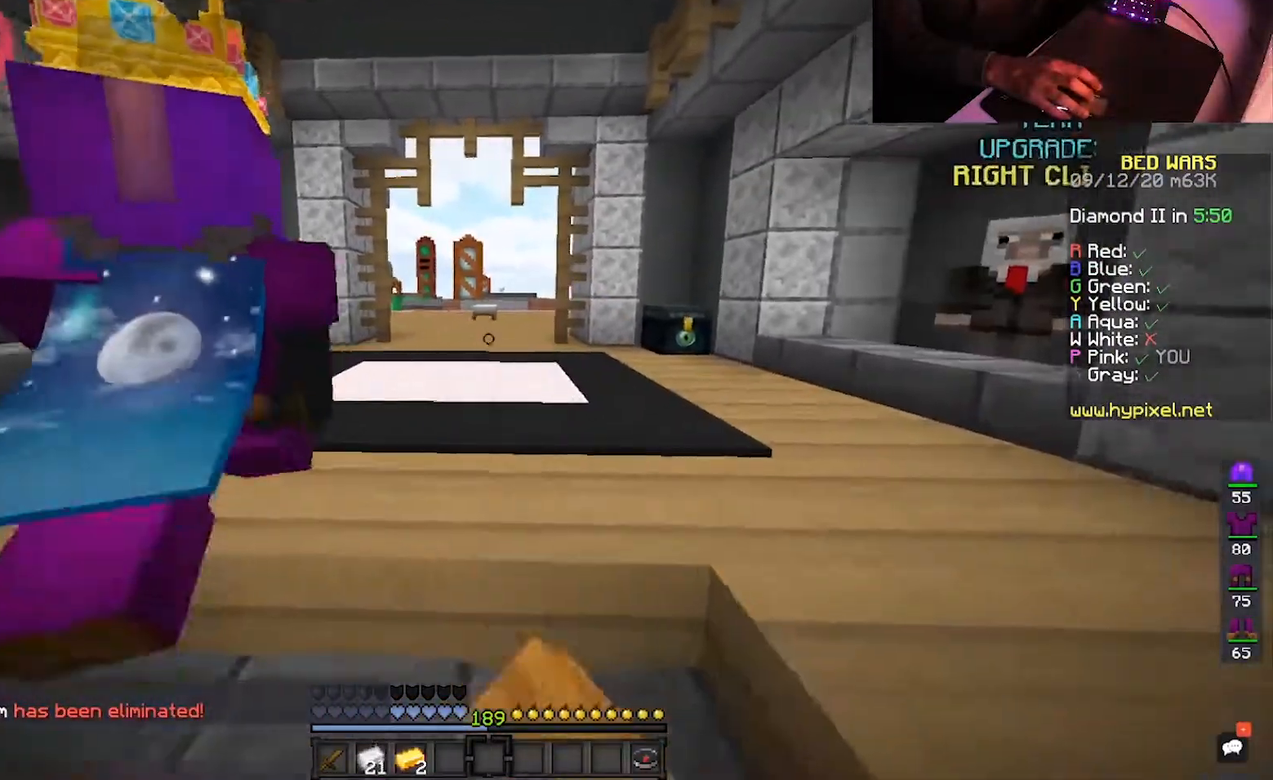
{"keys": ["a", "d"], "mouse": [], "events": [[100, "s", "down"], [200, "a", "down"], [217, "d", "up"], [317, "s", "up"], [483, "d", "down"]]}
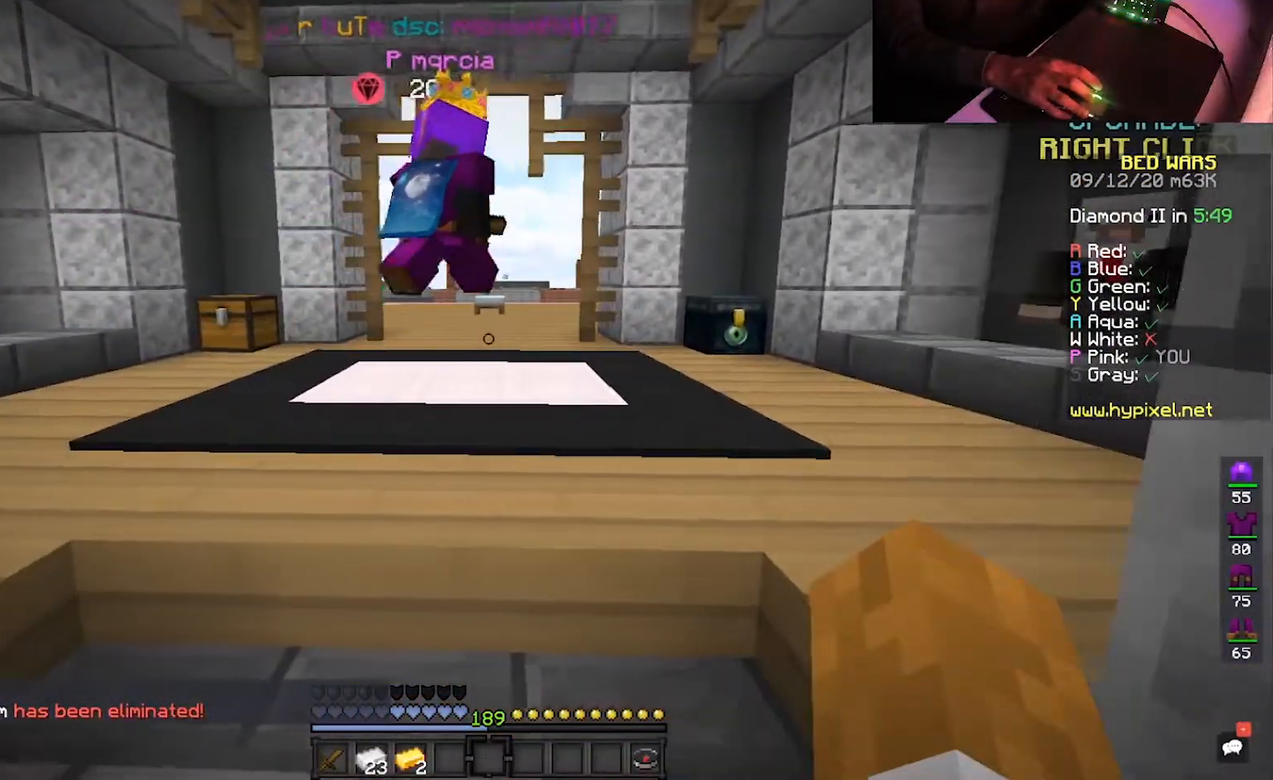
{"keys": ["a", "w"], "mouse": ["left"], "events": [[83, "a", "up"], [150, "s", "down"], [250, "a", "down"], [267, "d", "up"], [367, "s", "up"], [383, "mouse_left", "down"], [417, "w", "down"]]}
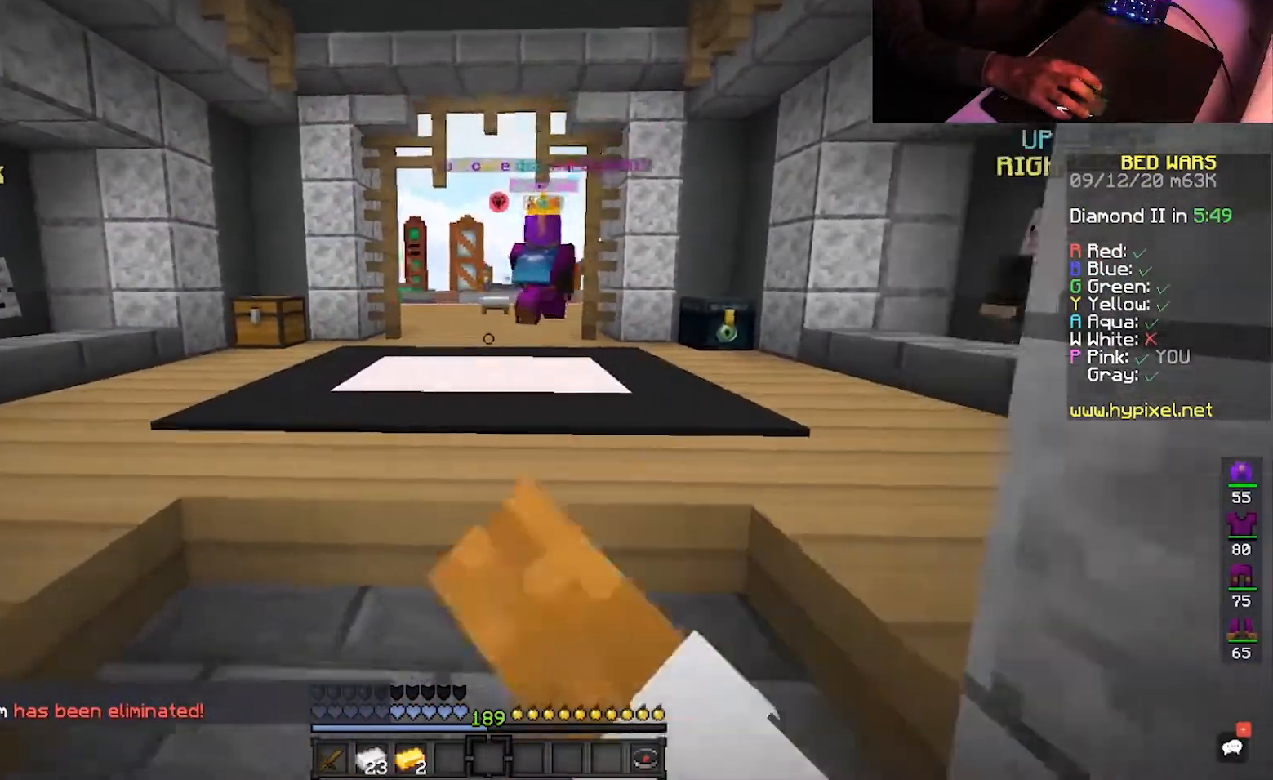
{"keys": ["a", "s"], "mouse": ["left"], "events": [[117, "d", "down"], [167, "a", "up"], [183, "w", "up"], [283, "mouse_left", "up"], [300, "s", "down"], [333, "mouse_left", "down"], [400, "a", "down"], [417, "d", "up"]]}
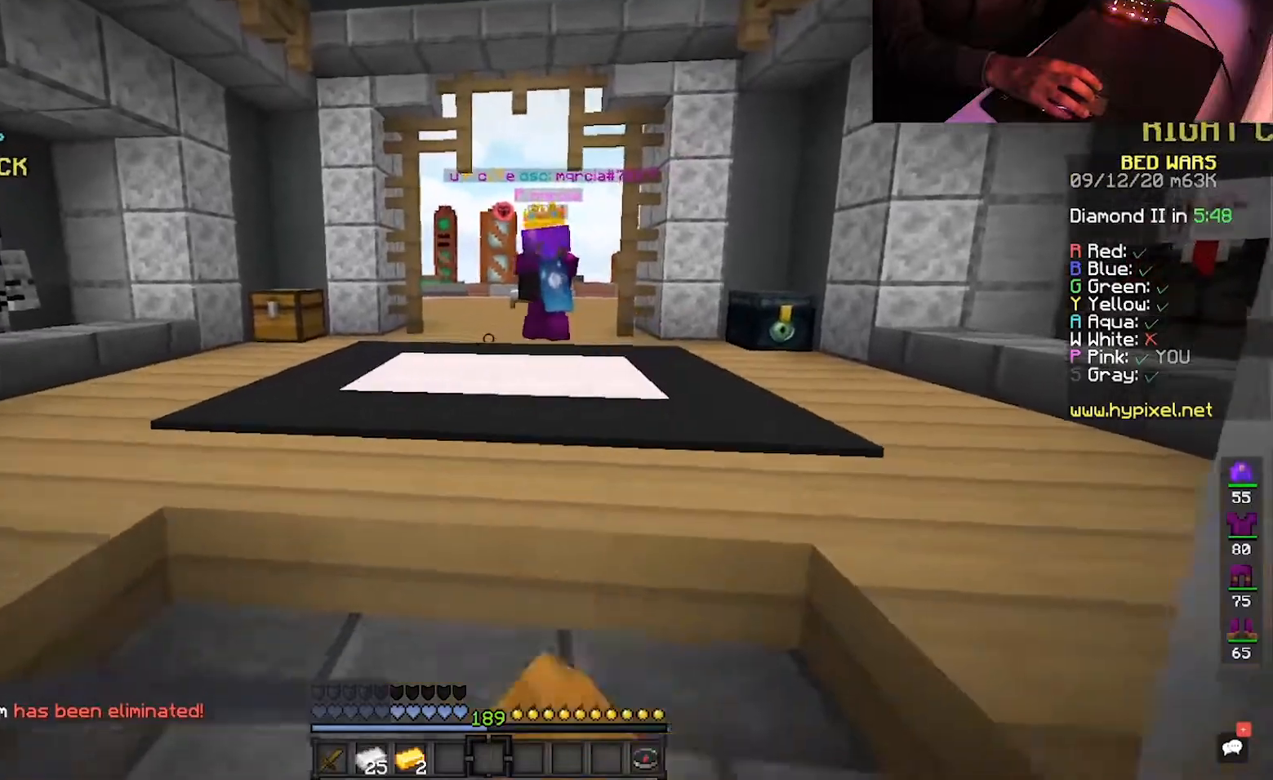
{"keys": ["d", "s"], "mouse": ["left"], "events": [[17, "s", "up"], [67, "w", "down"], [167, "d", "down"], [233, "mouse_left", "up"], [267, "a", "up"], [267, "w", "up"], [400, "s", "down"], [417, "mouse_left", "down"]]}
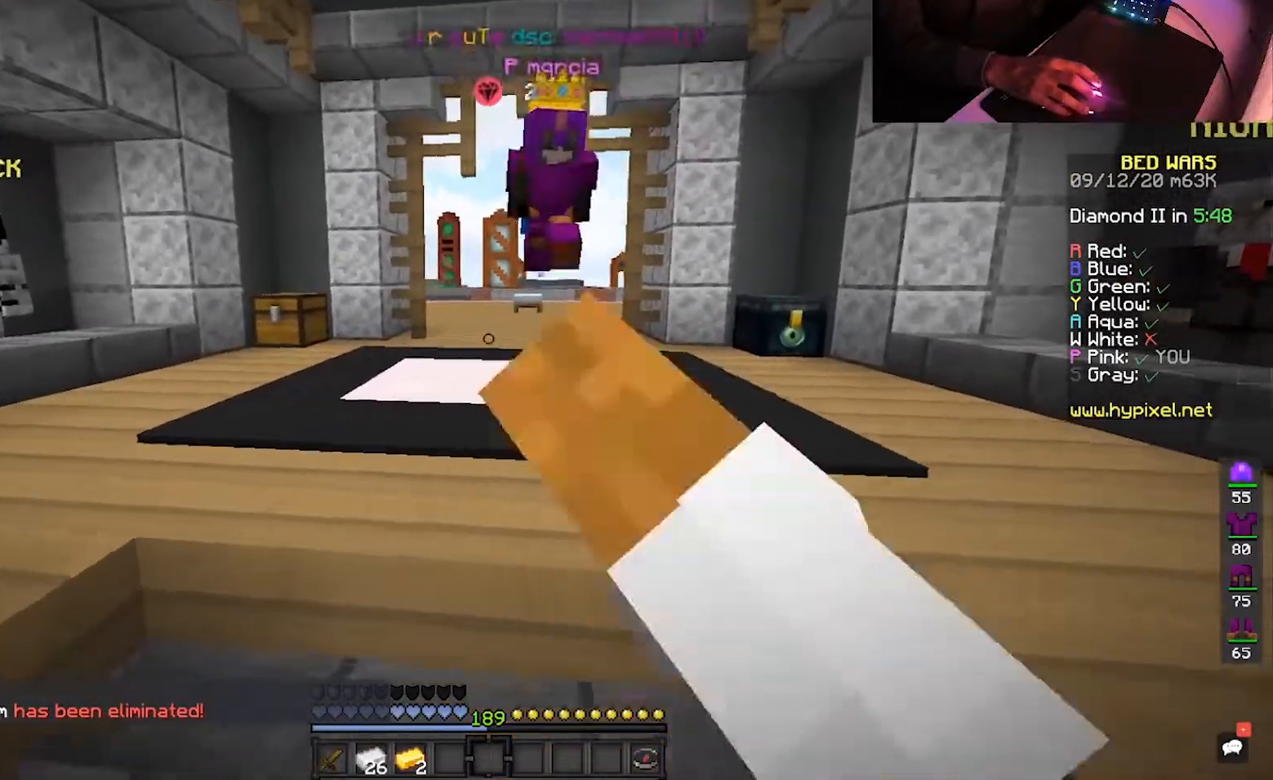
{"keys": ["d", "w"], "mouse": [], "events": [[17, "a", "down"], [33, "d", "up"], [67, "mouse_left", "up"], [100, "mouse_left", "down"], [100, "s", "up"], [233, "w", "down"], [250, "mouse_left", "up"], [300, "mouse_left", "down"], [317, "d", "down"], [417, "a", "up"], [500, "mouse_left", "up"]]}
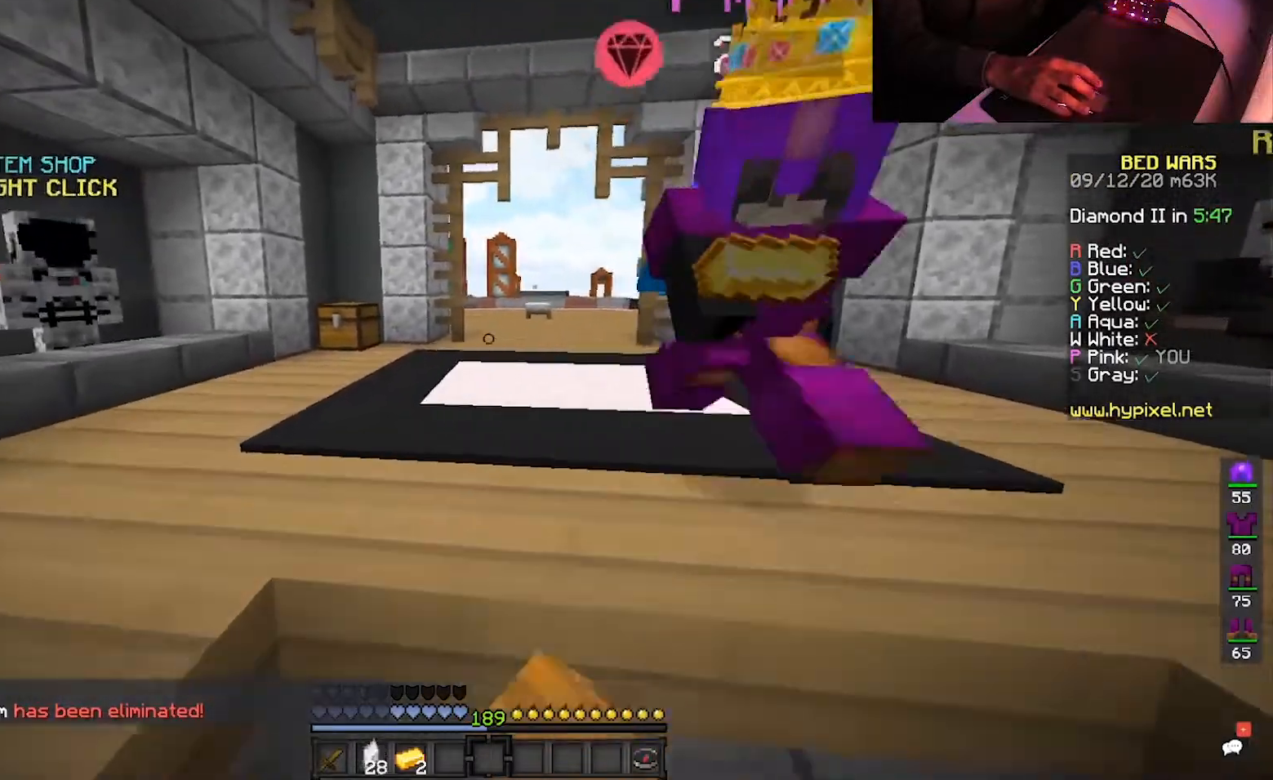
{"keys": ["a", "s"], "mouse": [], "events": [[50, "w", "up"], [217, "s", "down"], [317, "a", "down"], [350, "d", "up"], [383, "s", "up"], [433, "s", "down"]]}
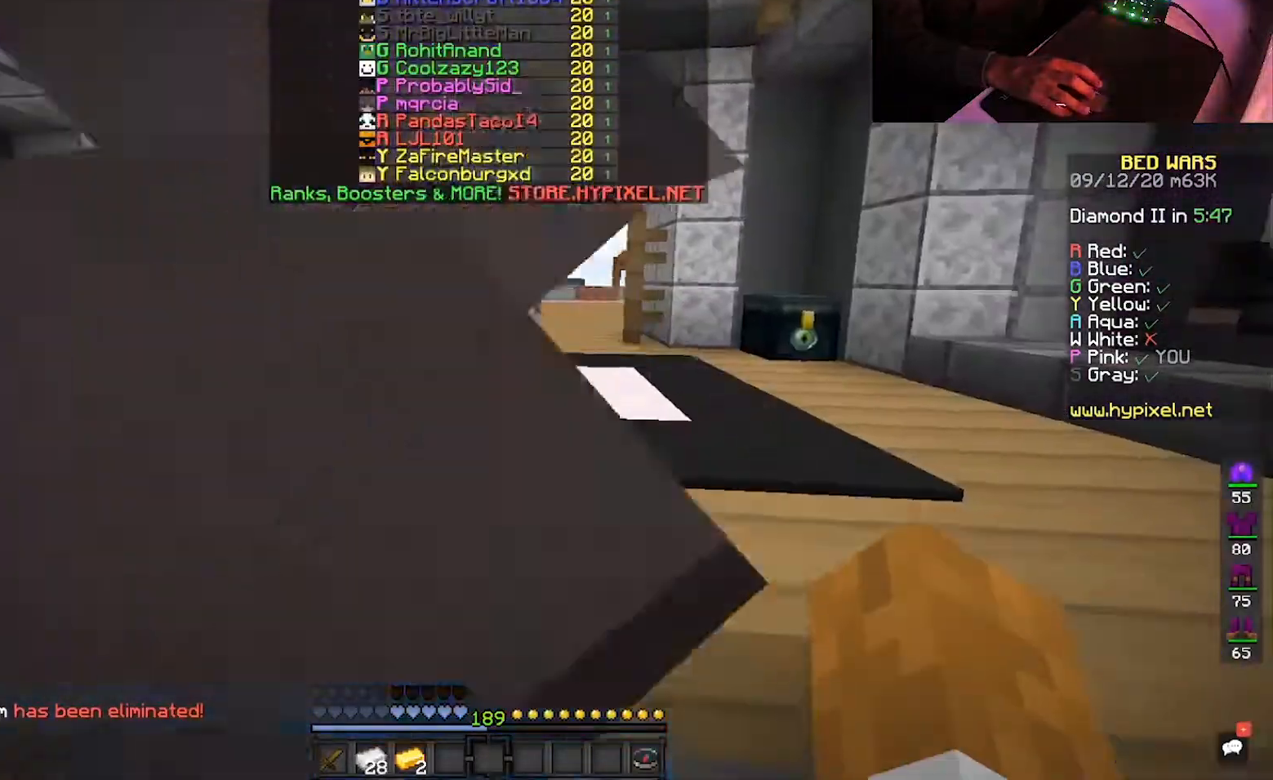
{"keys": ["a", "d", "s"], "mouse": [], "events": [[83, "d", "down"], [167, "s", "up"], [217, "a", "up"], [417, "s", "down"], [467, "a", "down"]]}
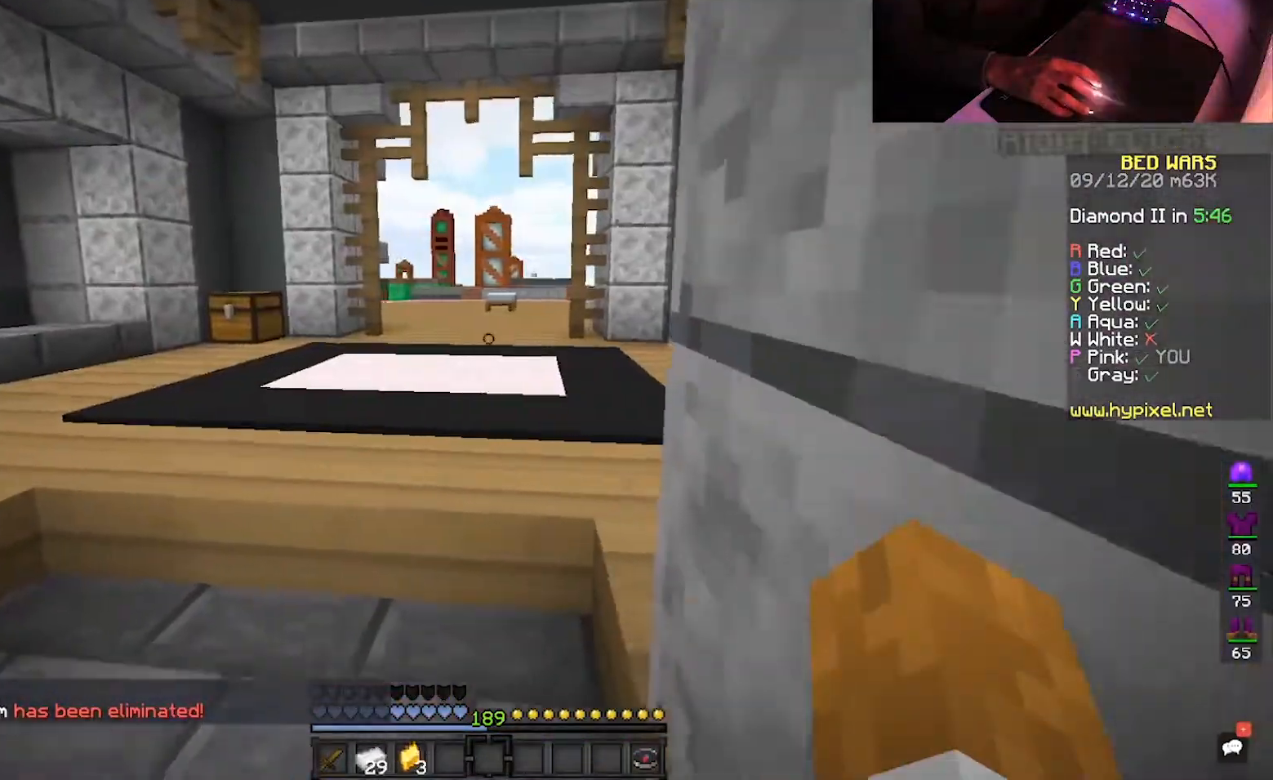
{"keys": ["d"], "mouse": ["left"], "events": [[83, "d", "up"], [100, "s", "up"], [217, "mouse_left", "down"], [250, "w", "down"], [400, "d", "down"], [467, "a", "up"], [500, "w", "up"]]}
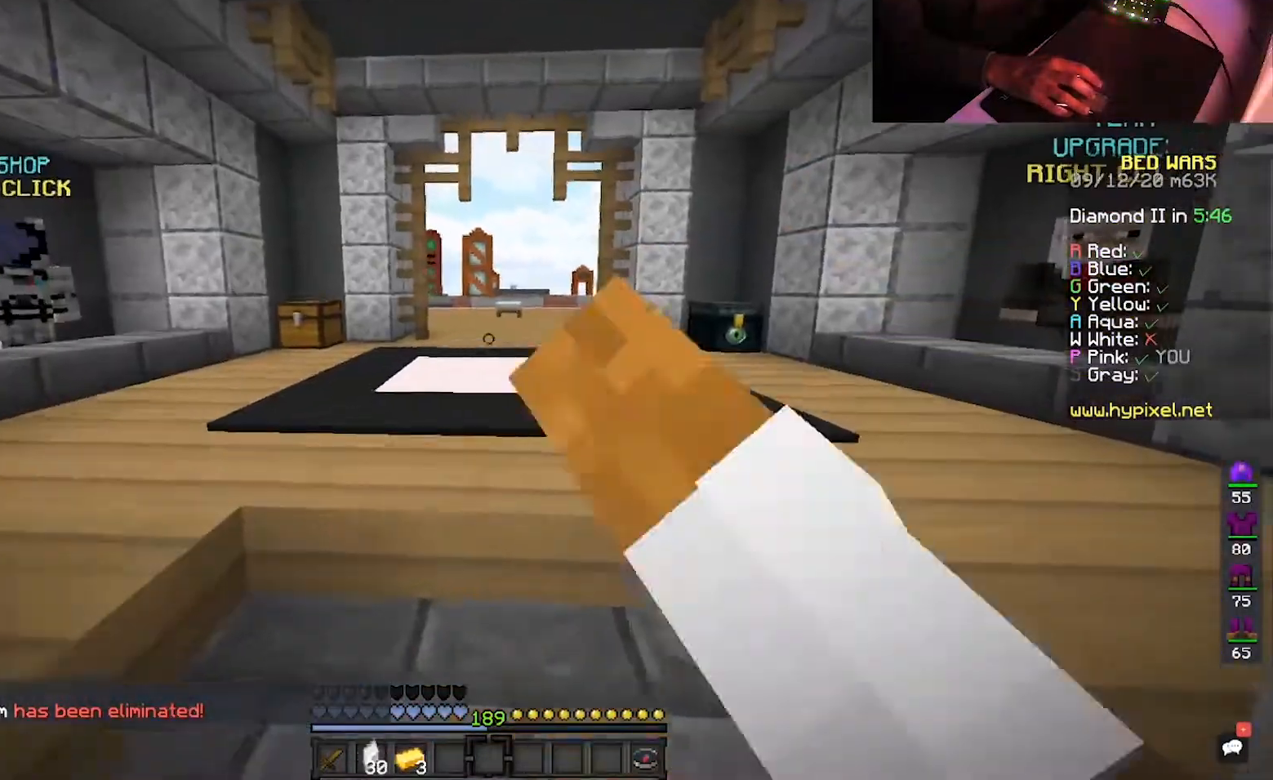
{"keys": [], "mouse": [], "events": [[83, "mouse_left", "up"], [100, "d", "up"]]}
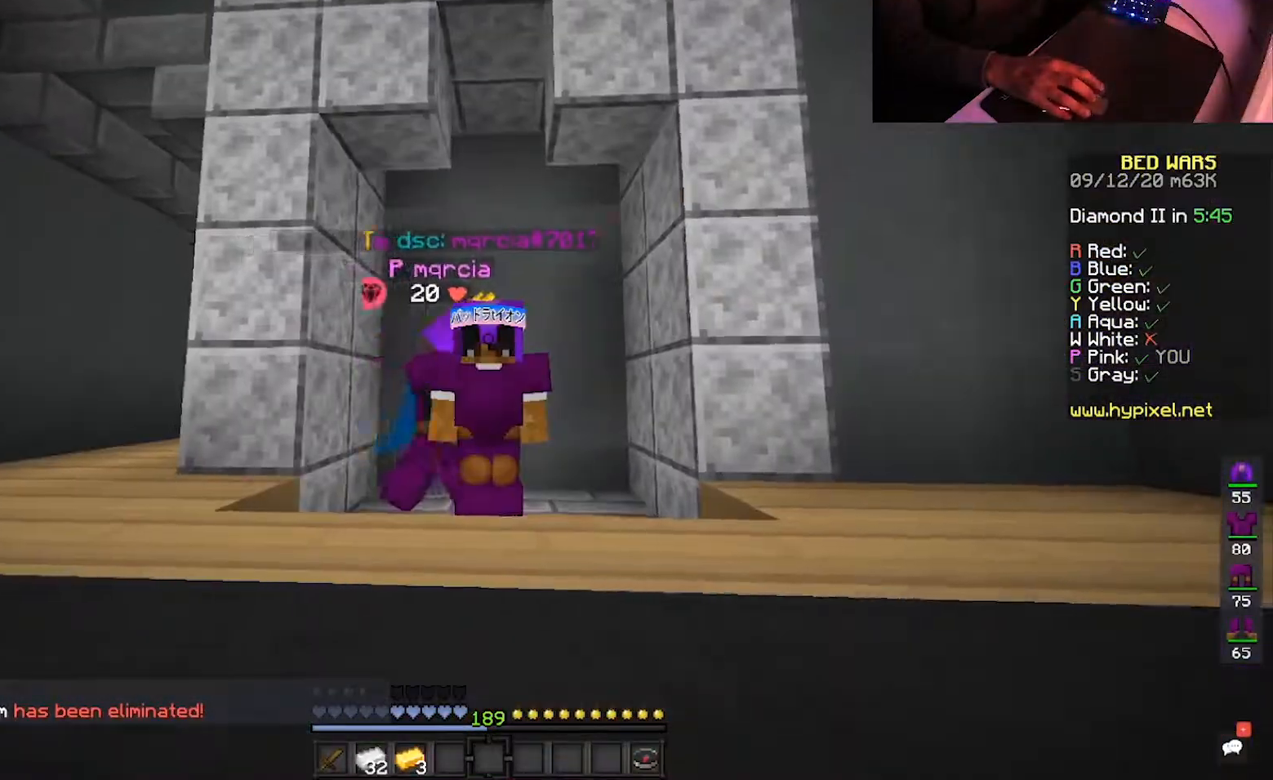
{"keys": [], "mouse": [], "events": []}
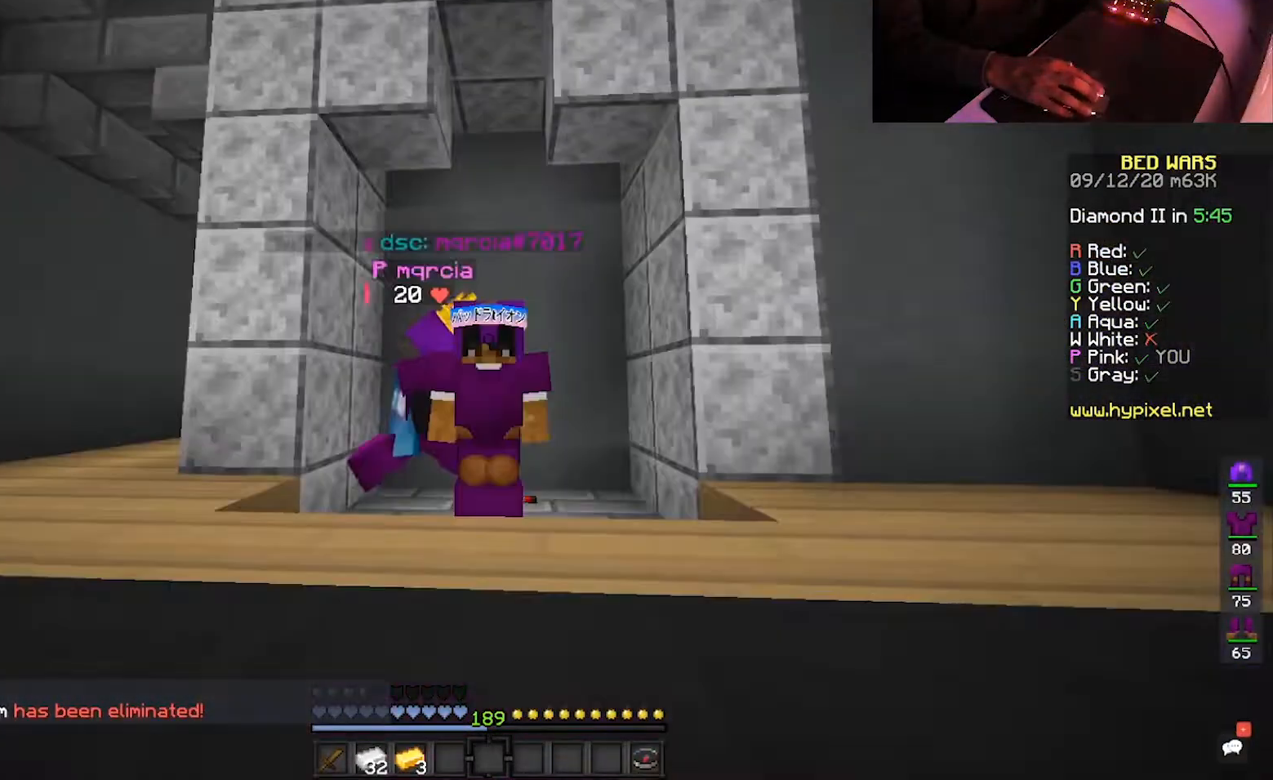
{"keys": [], "mouse": ["left"], "events": [[333, "mouse_left", "down"], [400, "mouse_left", "up"], [483, "mouse_left", "down"]]}
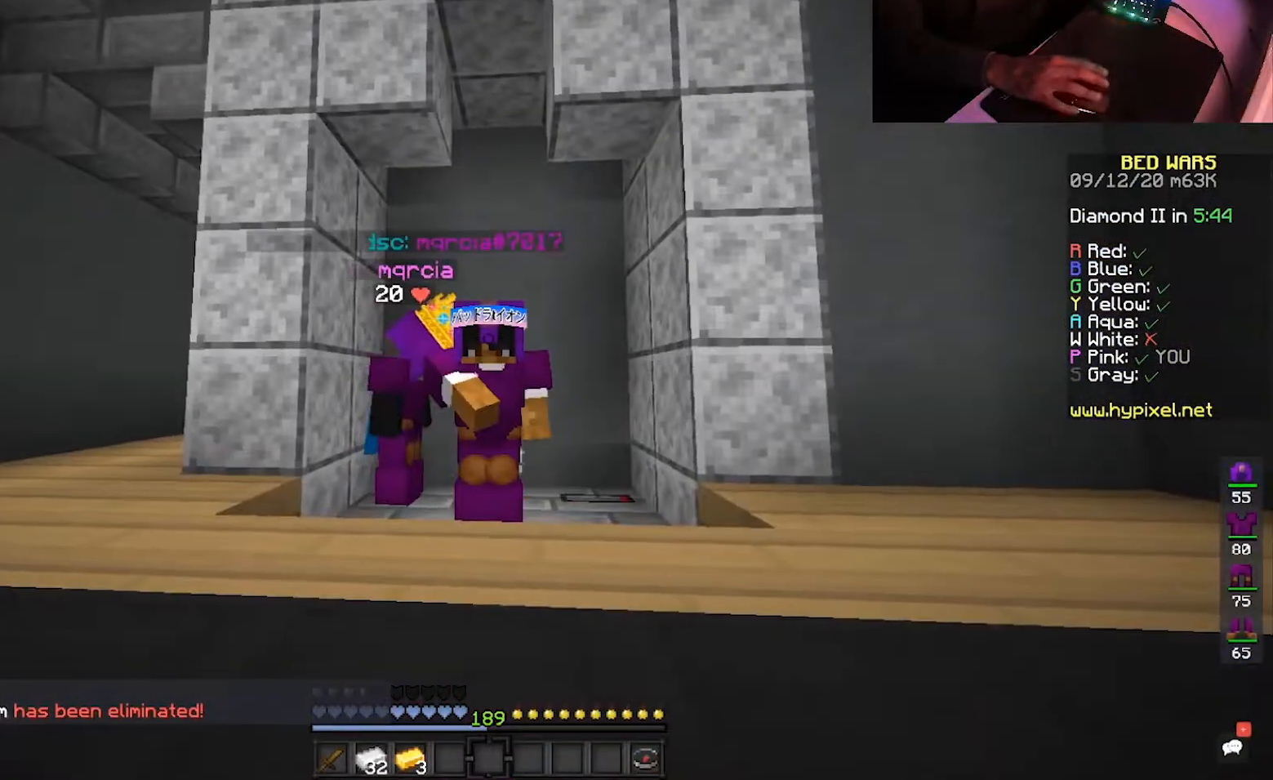
{"keys": [], "mouse": ["left"], "events": []}
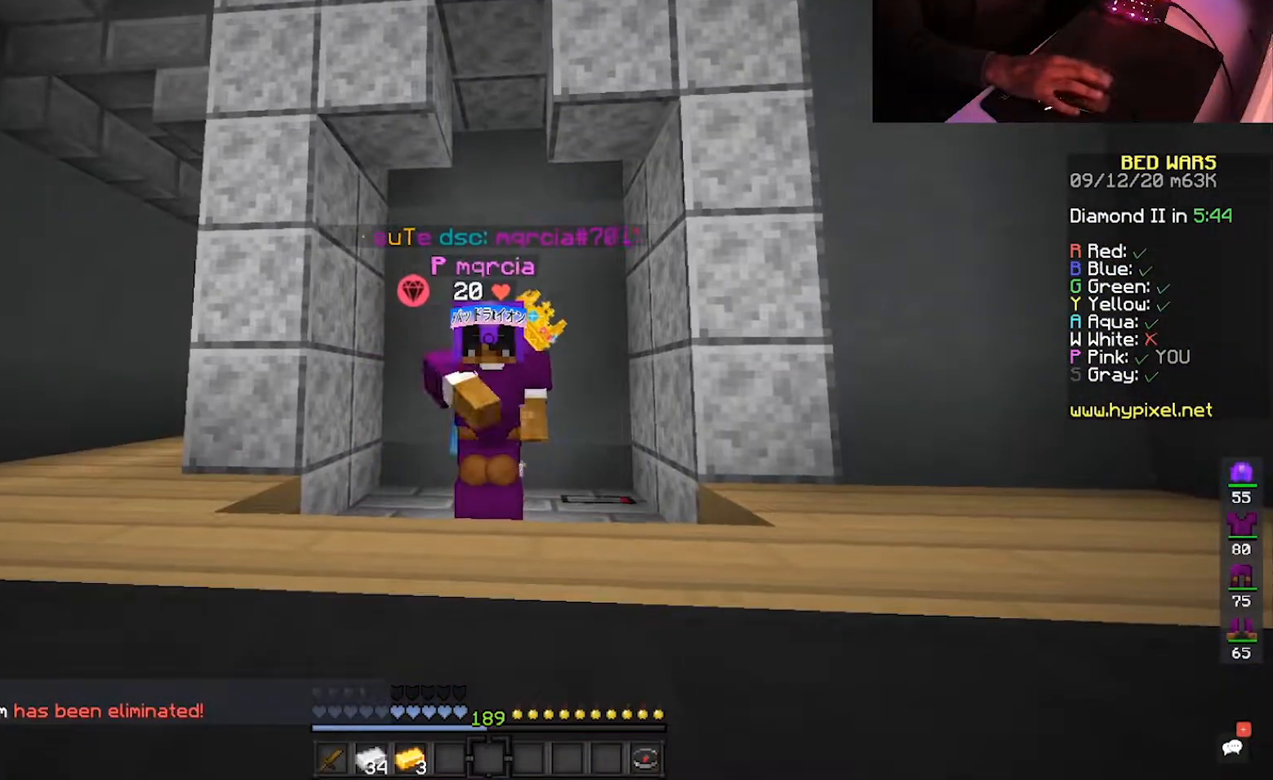
{"keys": [], "mouse": [], "events": [[483, "mouse_left", "up"]]}
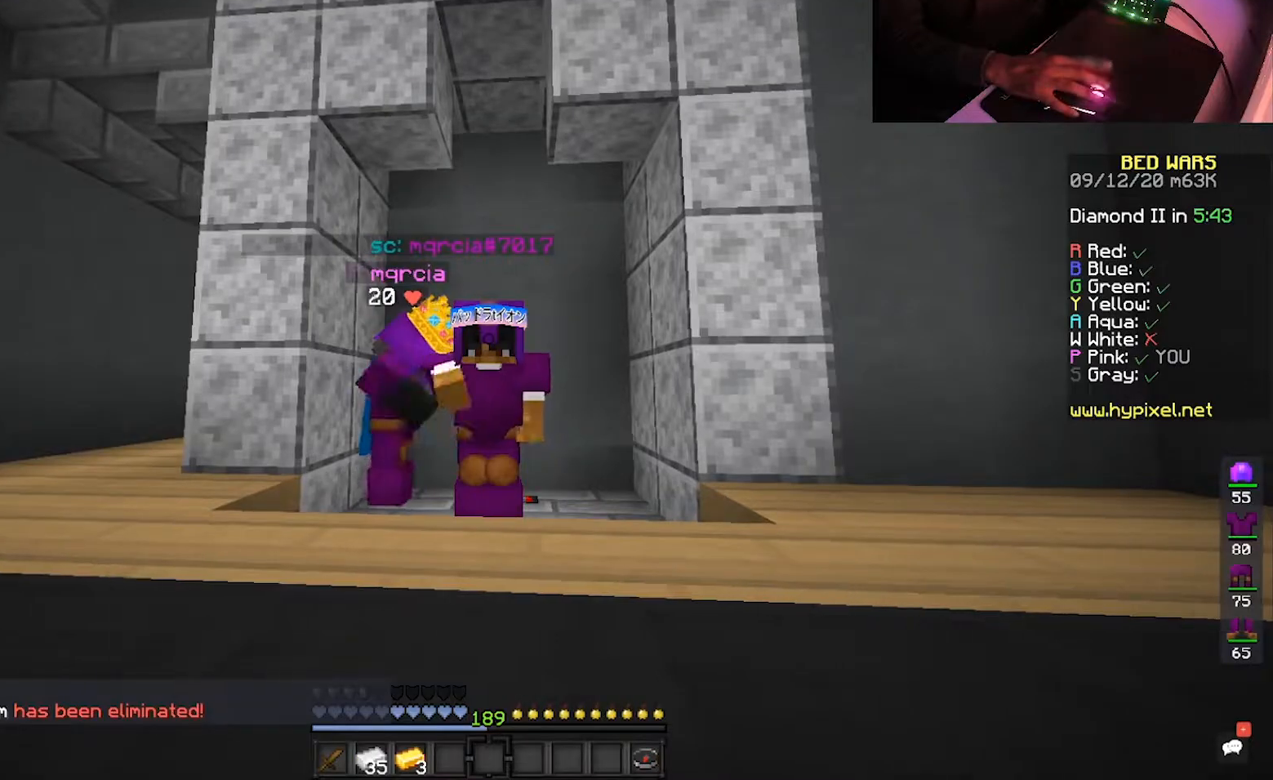
{"keys": [], "mouse": ["left"], "events": [[17, "mouse_left", "down"]]}
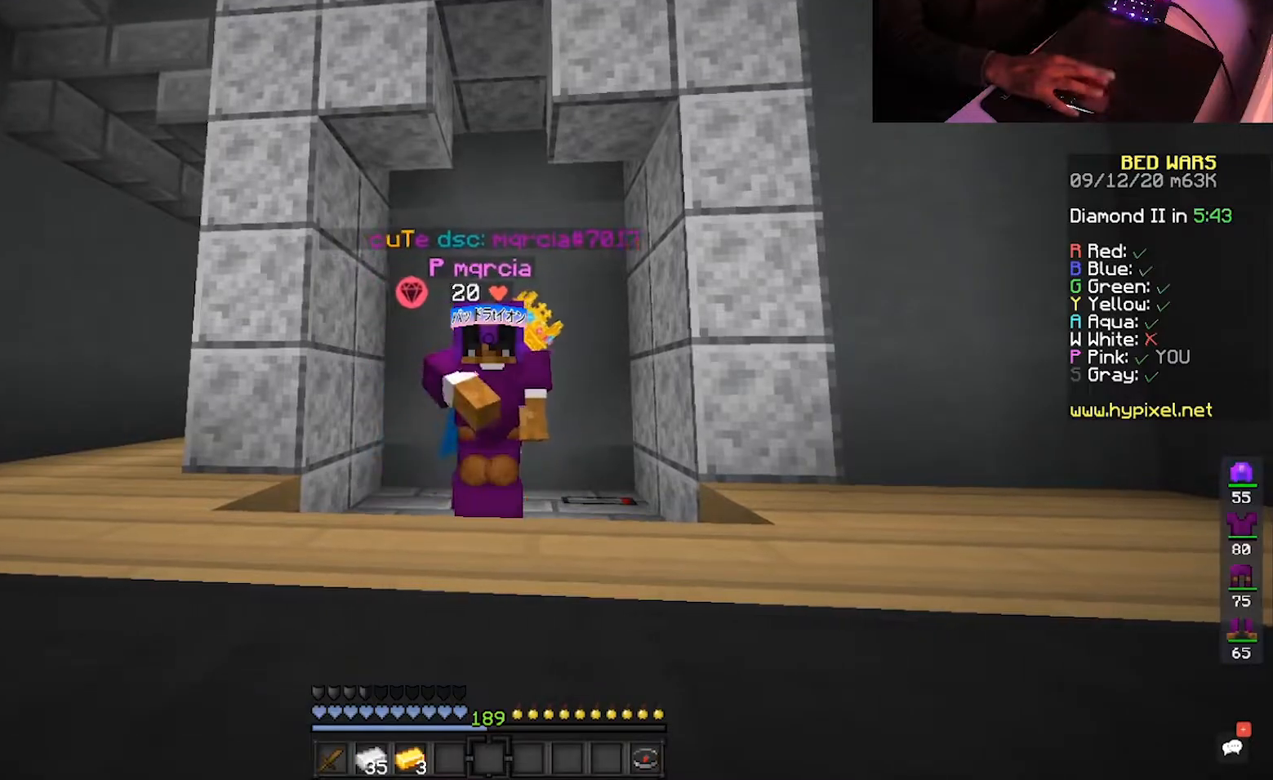
{"keys": ["w"], "mouse": ["left"], "events": [[200, "mouse_left", "up"], [250, "mouse_left", "down"], [433, "w", "down"]]}
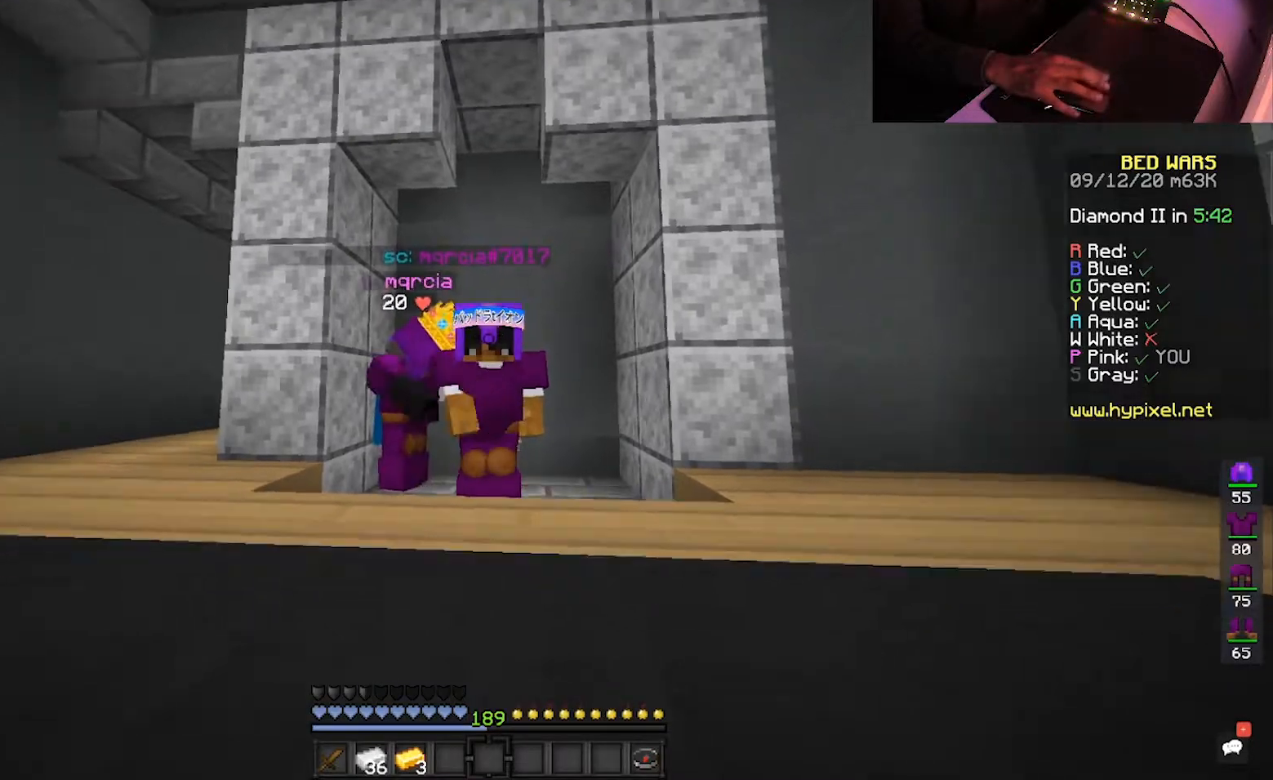
{"keys": ["w"], "mouse": [], "events": [[83, "mouse_left", "up"], [150, "mouse_left", "down"], [150, "s", "down"], [167, "w", "up"], [250, "mouse_left", "up"], [283, "mouse_left", "down"], [350, "w", "down"], [400, "s", "up"], [417, "mouse_left", "up"]]}
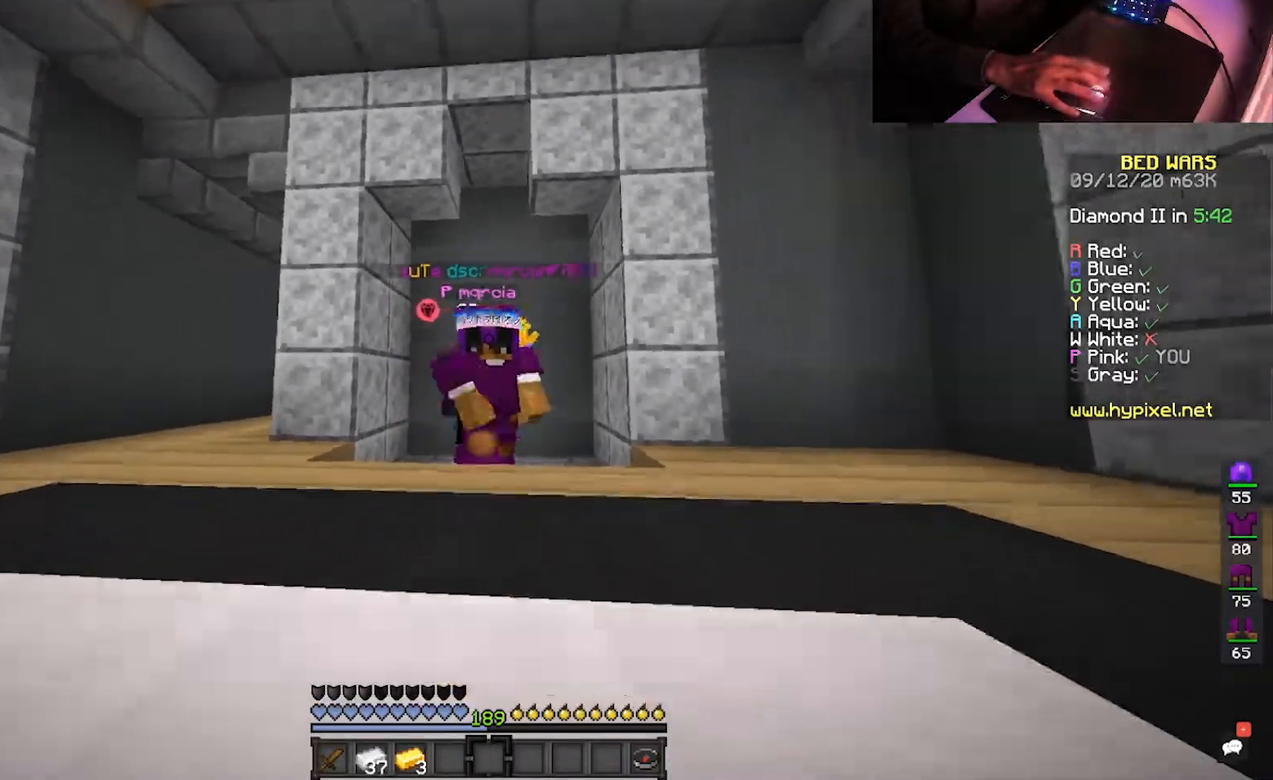
{"keys": ["s"], "mouse": [], "events": [[83, "w", "up"], [167, "s", "down"]]}
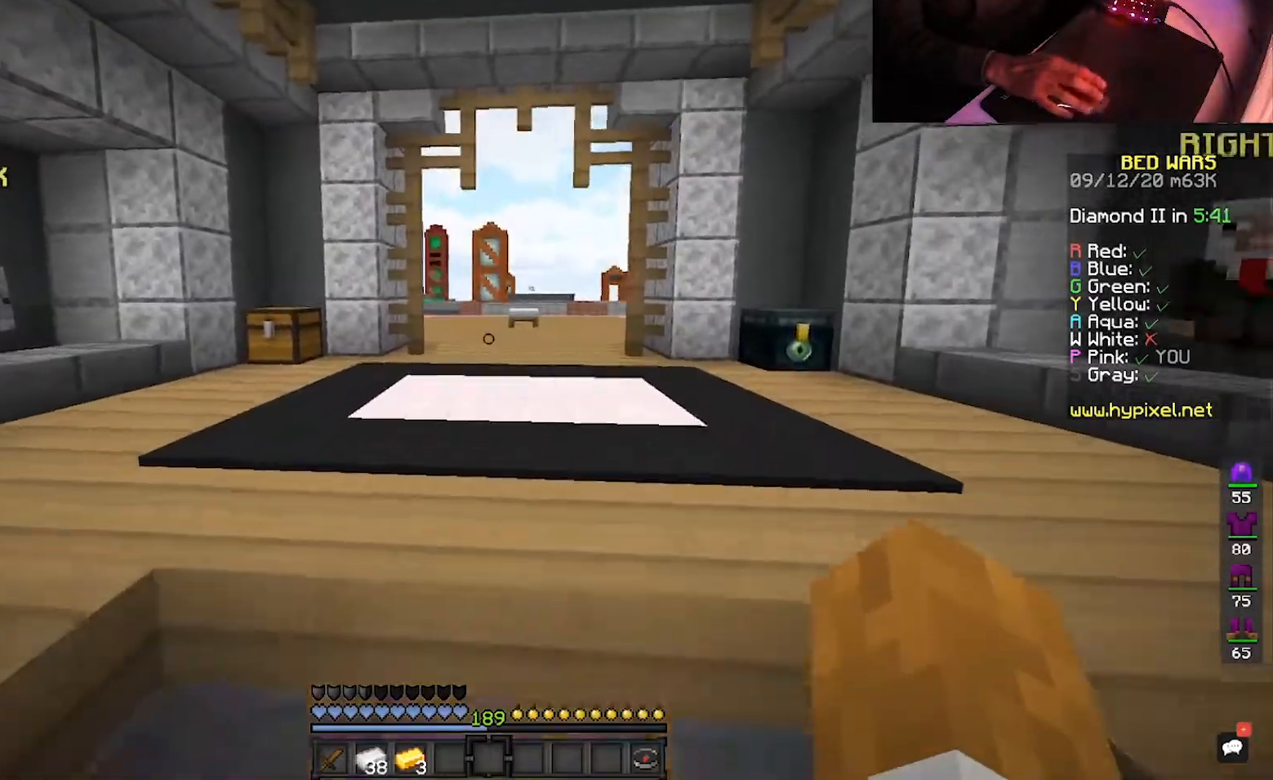
{"keys": ["a", "w"], "mouse": [], "events": [[17, "d", "down"], [50, "mouse_left", "down"], [183, "s", "up"], [200, "mouse_left", "up"], [217, "mouse_right", "down"], [217, "w", "down"], [283, "d", "up"], [350, "mouse_right", "up"], [467, "a", "down"]]}
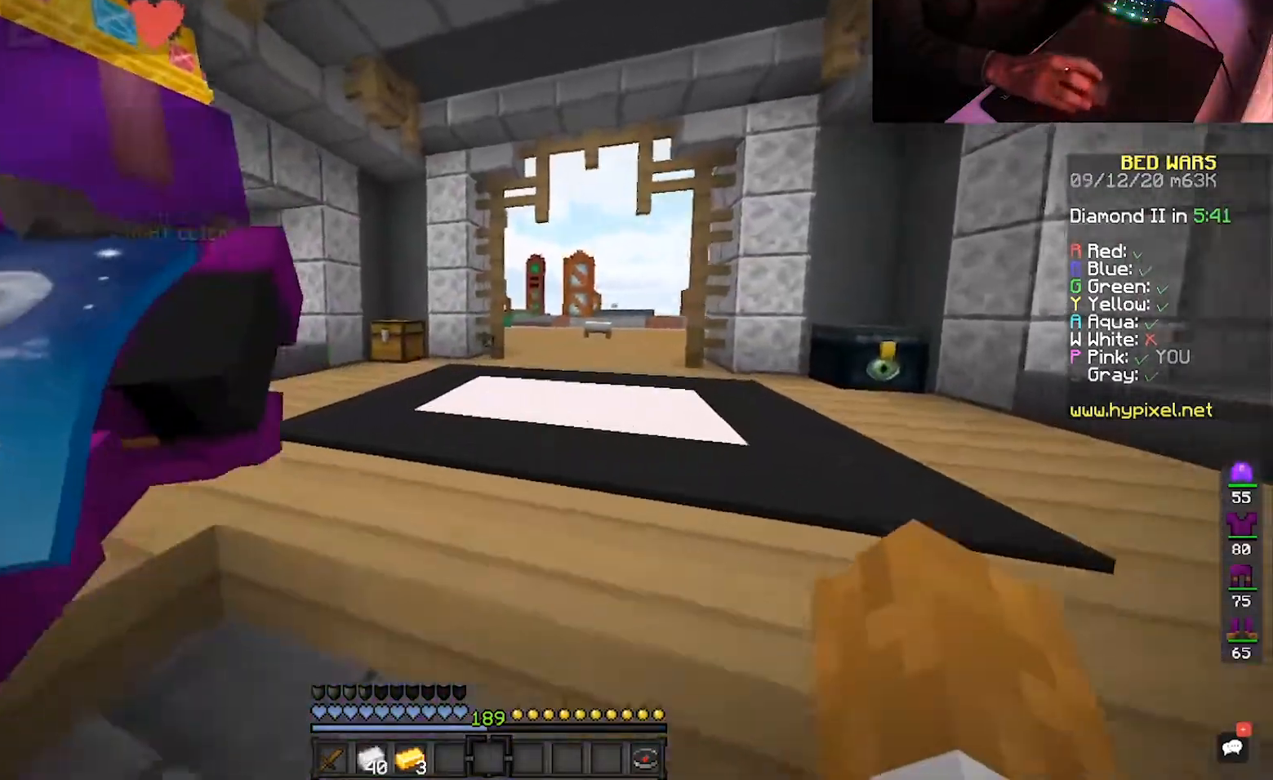
{"keys": ["w"], "mouse": [], "events": [[117, "s", "down"], [117, "w", "up"], [200, "a", "up"], [267, "w", "down"], [350, "s", "up"]]}
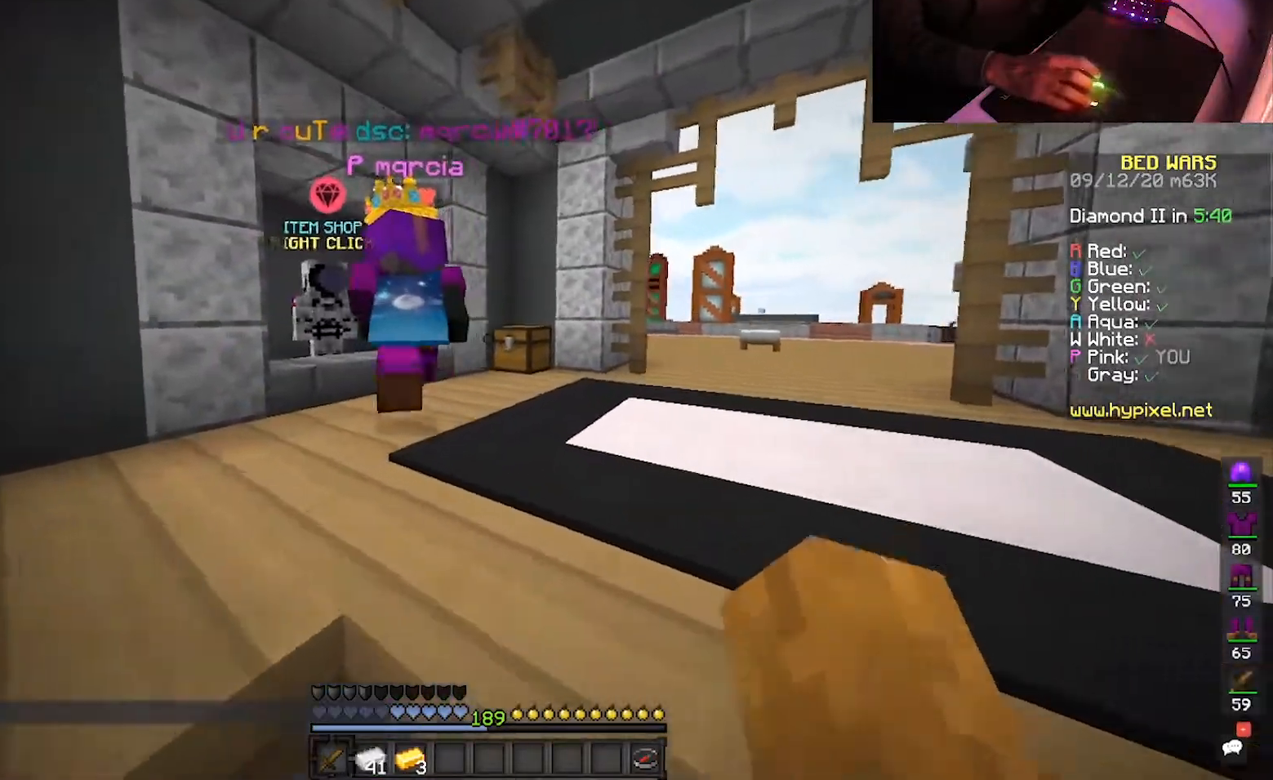
{"keys": ["a", "w"], "mouse": [], "events": [[317, "a", "down"]]}
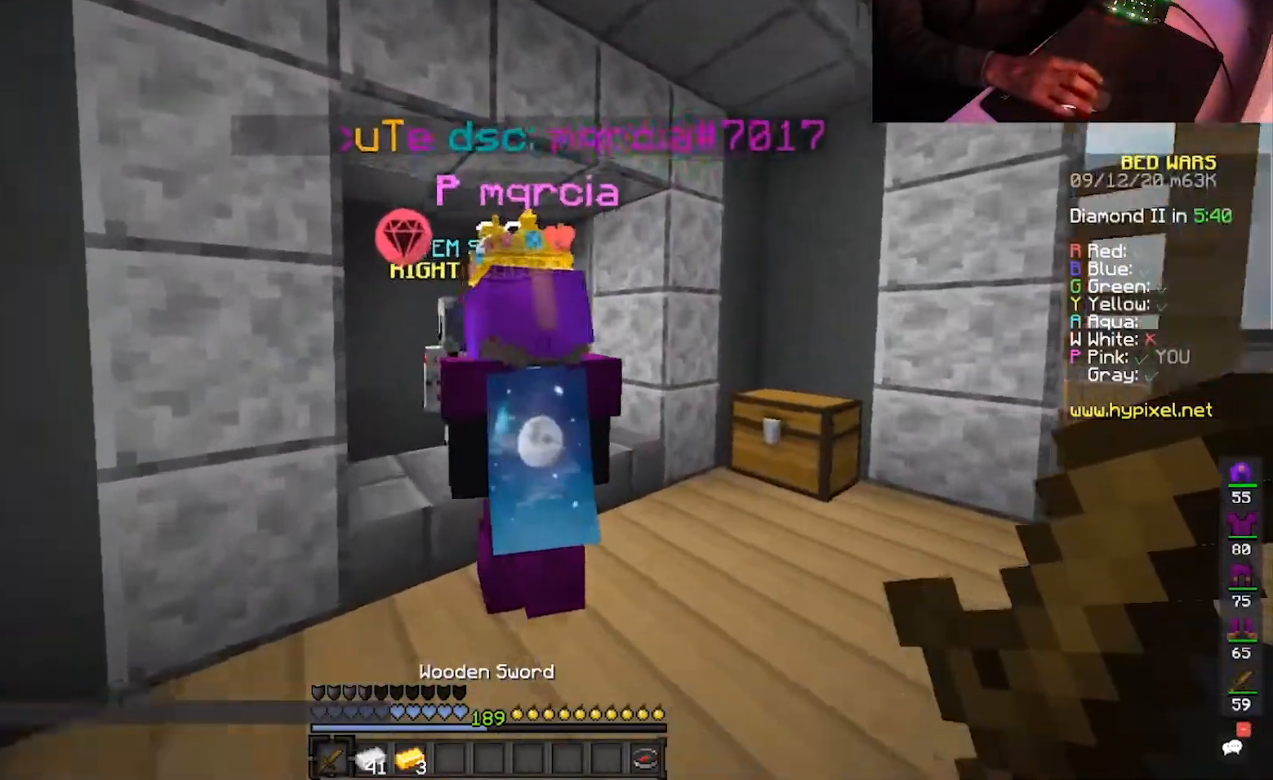
{"keys": ["d", "w"], "mouse": [], "events": [[100, "d", "down"], [150, "a", "up"]]}
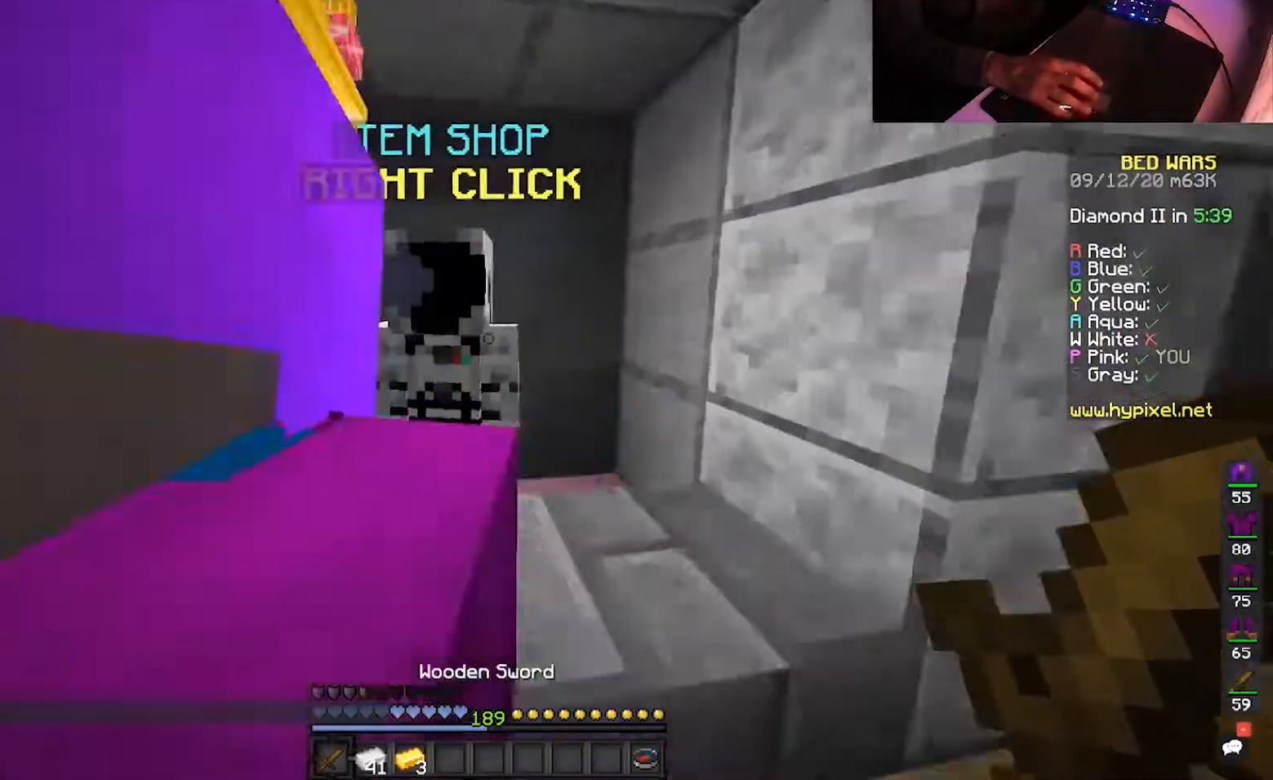
{"keys": ["a", "w"], "mouse": [], "events": [[67, "w", "up"], [83, "a", "down"], [133, "d", "up"], [183, "w", "down"]]}
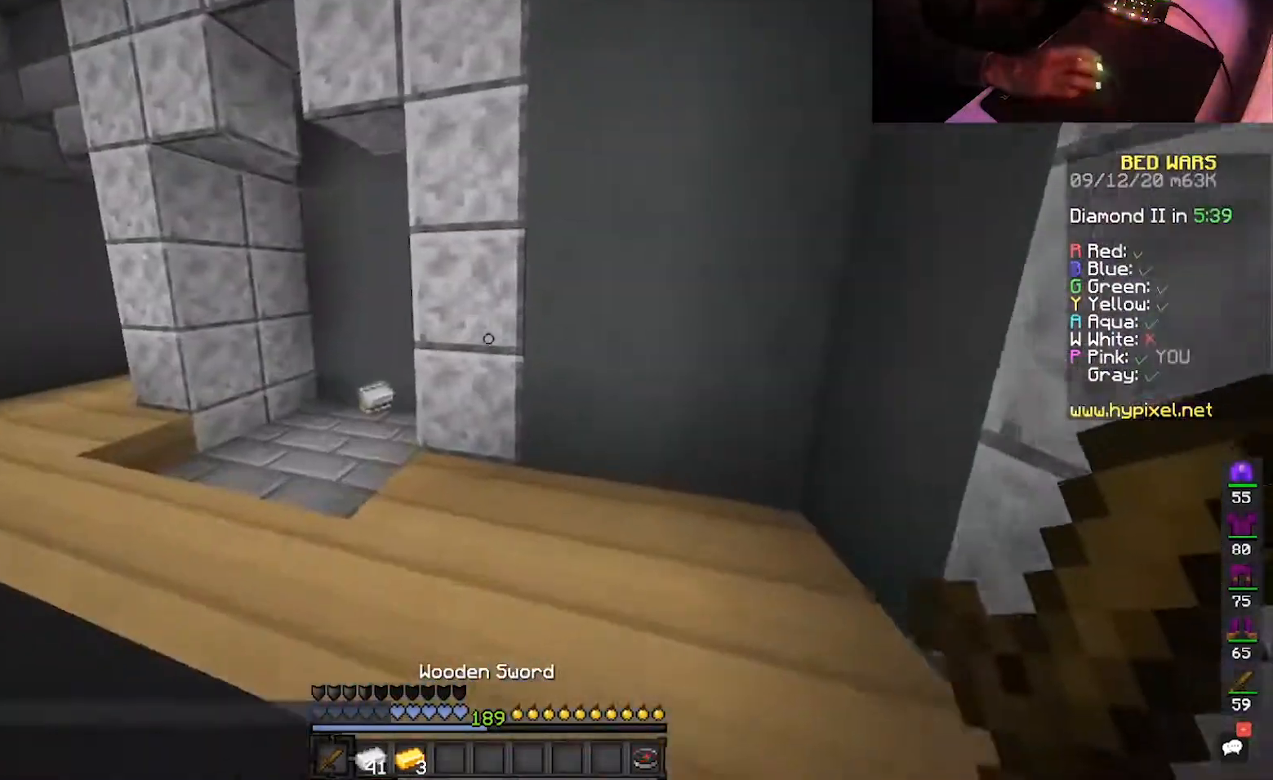
{"keys": ["a", "w"], "mouse": ["left"], "events": [[100, "space", "down"], [317, "space", "up"], [500, "mouse_left", "down"]]}
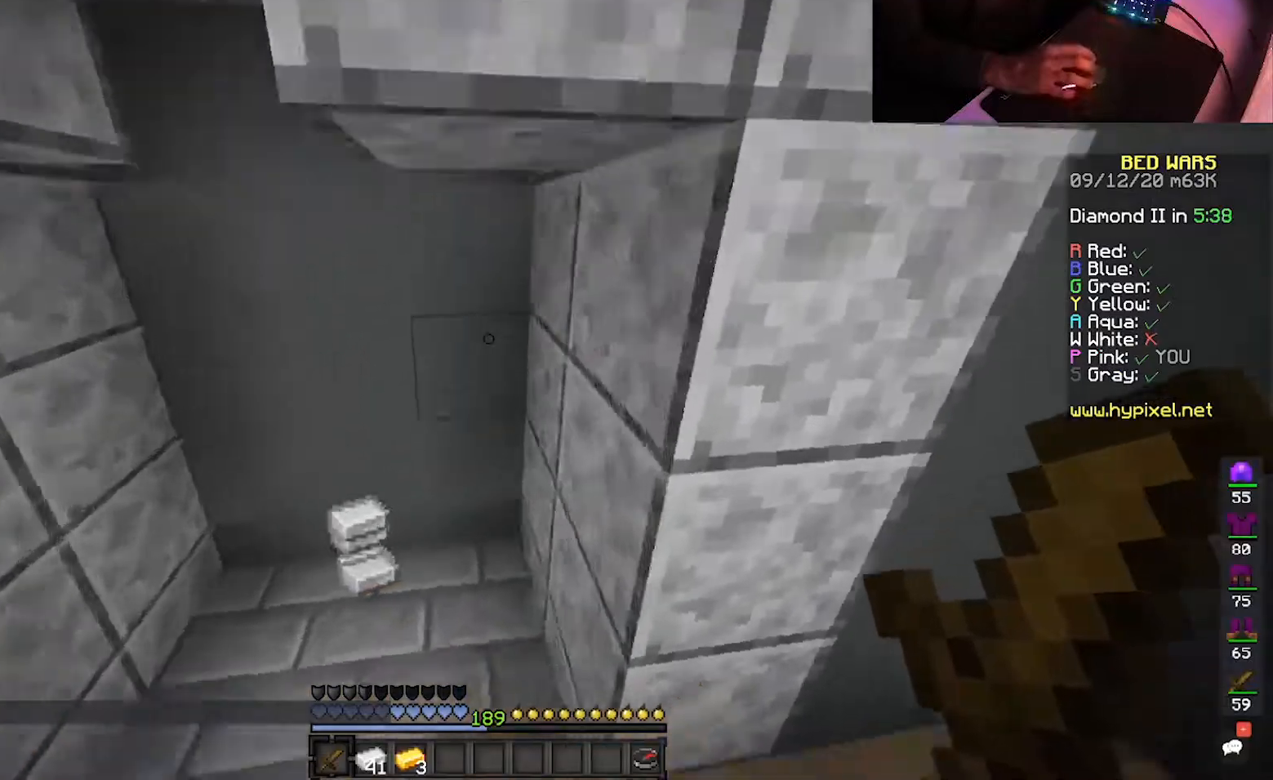
{"keys": ["d", "w"], "mouse": [], "events": [[50, "a", "up"], [267, "d", "down"], [350, "mouse_left", "up"]]}
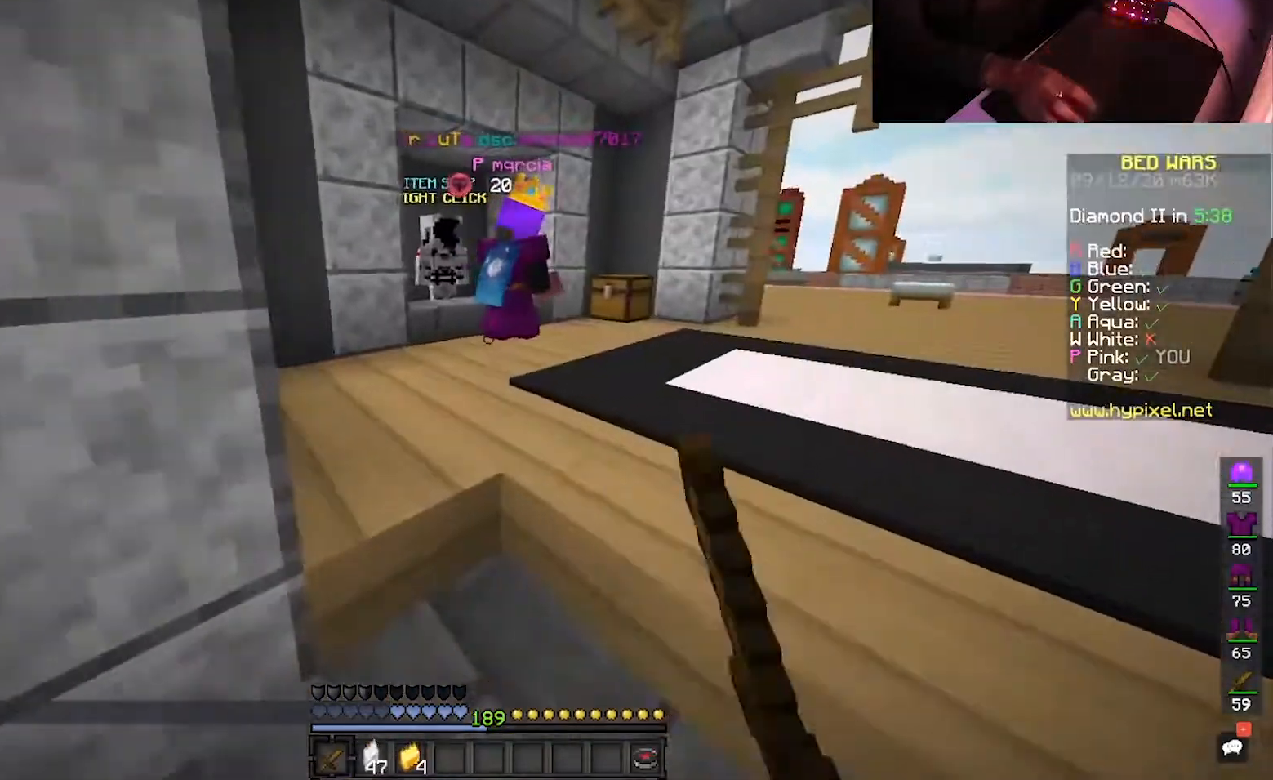
{"keys": ["a", "w"], "mouse": [], "events": [[167, "space", "down"], [233, "d", "up"], [350, "a", "down"], [400, "space", "up"]]}